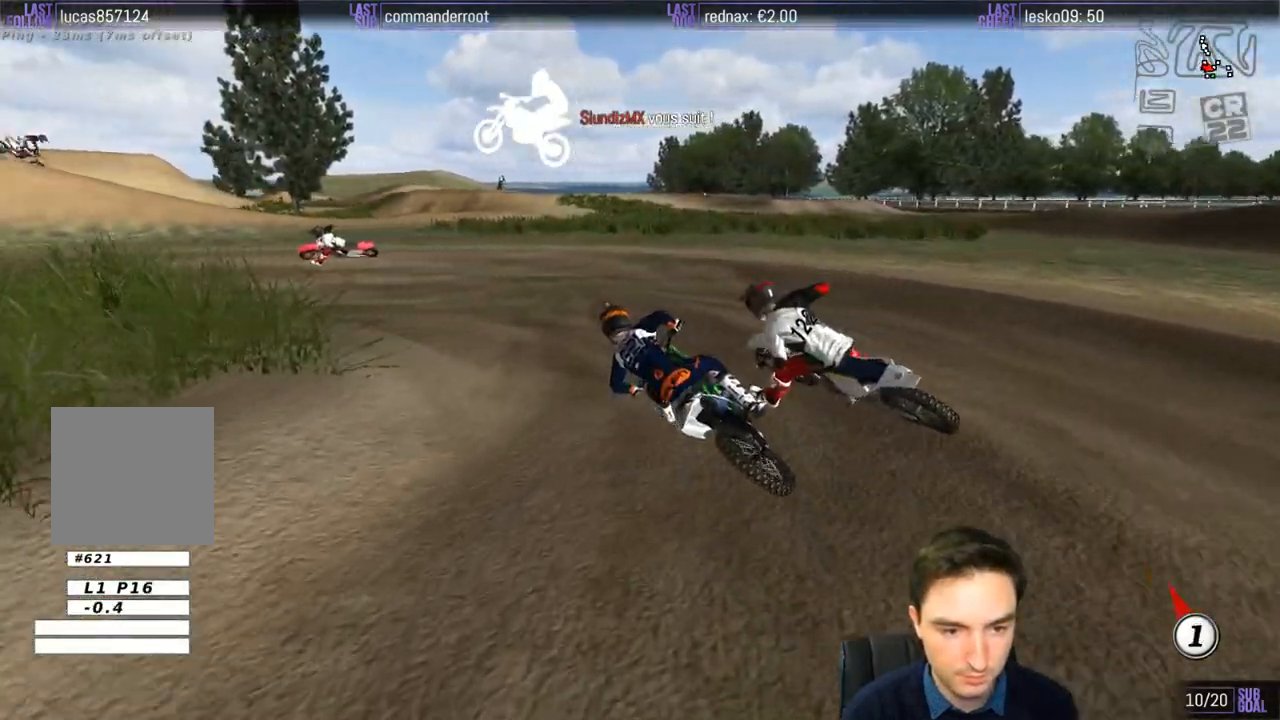
Gameplay with a controller (Xbox layout); each line is a JSON object with the inputs held at the frame after it. "events" lists button and stick changes between this image and that frame as [ms after this image, input, new state], when the widget could be followed in between. Not read: L1 L3 R3.
{"buttons": [], "left_stick": "center", "right_stick": "center", "events": [[67, "R2", "down"], [167, "left_stick", "center"], [200, "R2", "up"], [333, "R2", "down"], [367, "left_stick", "right"], [433, "R2", "up"], [483, "left_stick", "center"]]}
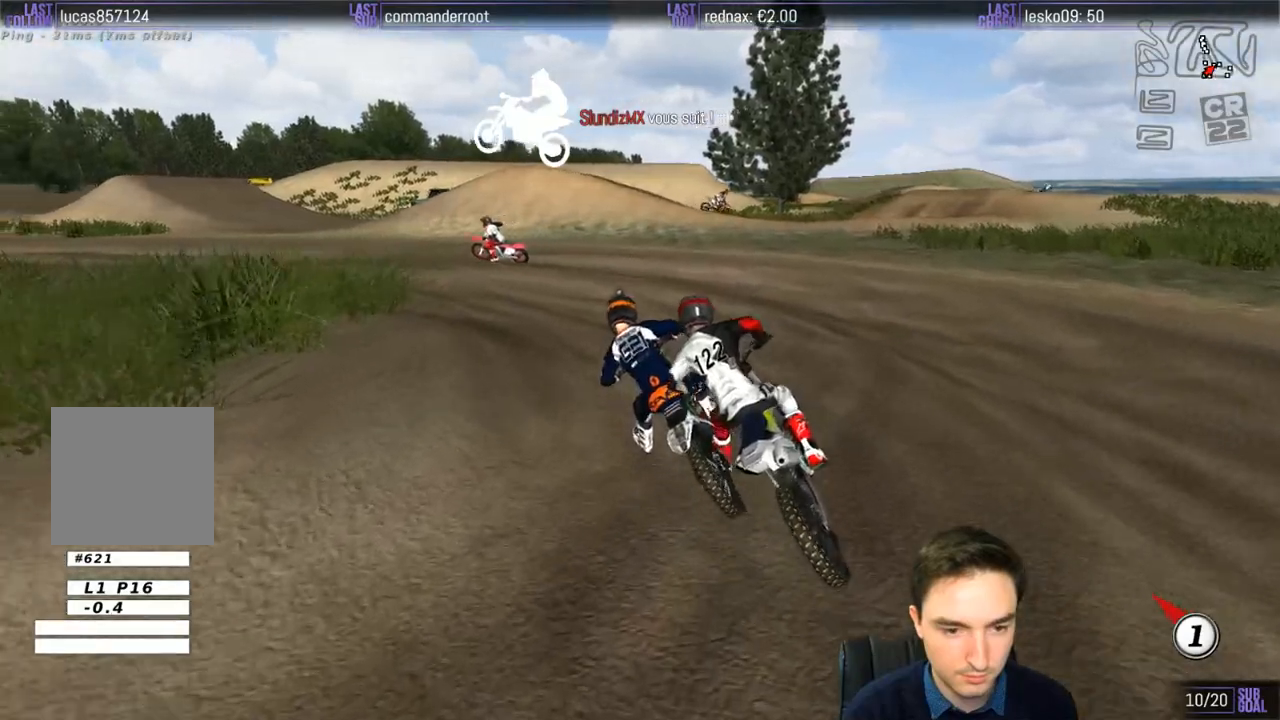
{"buttons": ["R2"], "left_stick": "center", "right_stick": "center", "events": [[133, "R2", "down"], [233, "R2", "up"], [233, "left_stick", "left"], [400, "R2", "down"], [450, "left_stick", "center"]]}
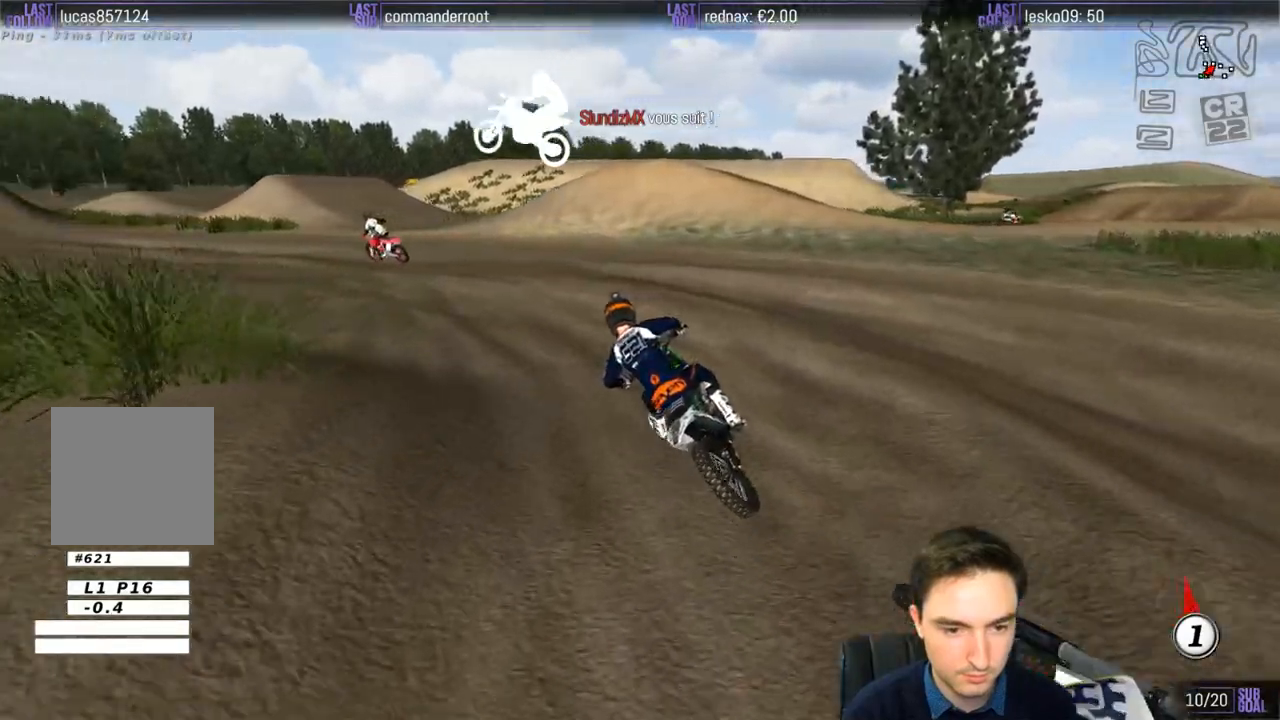
{"buttons": ["R2"], "left_stick": "center", "right_stick": "center", "events": [[267, "R2", "up"], [267, "left_stick", "left"], [433, "R2", "down"], [433, "left_stick", "center"]]}
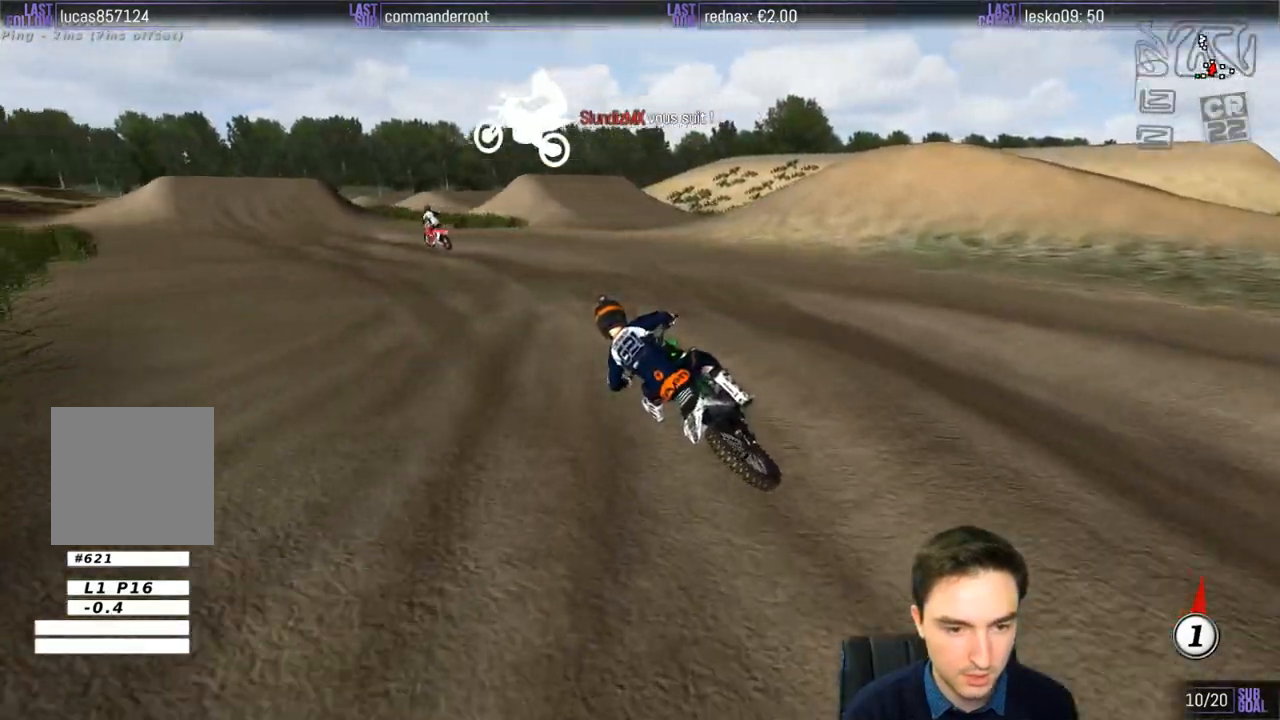
{"buttons": ["R2"], "left_stick": "right", "right_stick": "center", "events": [[167, "left_stick", "right"], [400, "B", "down"], [400, "left_stick", "center"], [467, "B", "up"], [483, "left_stick", "right"]]}
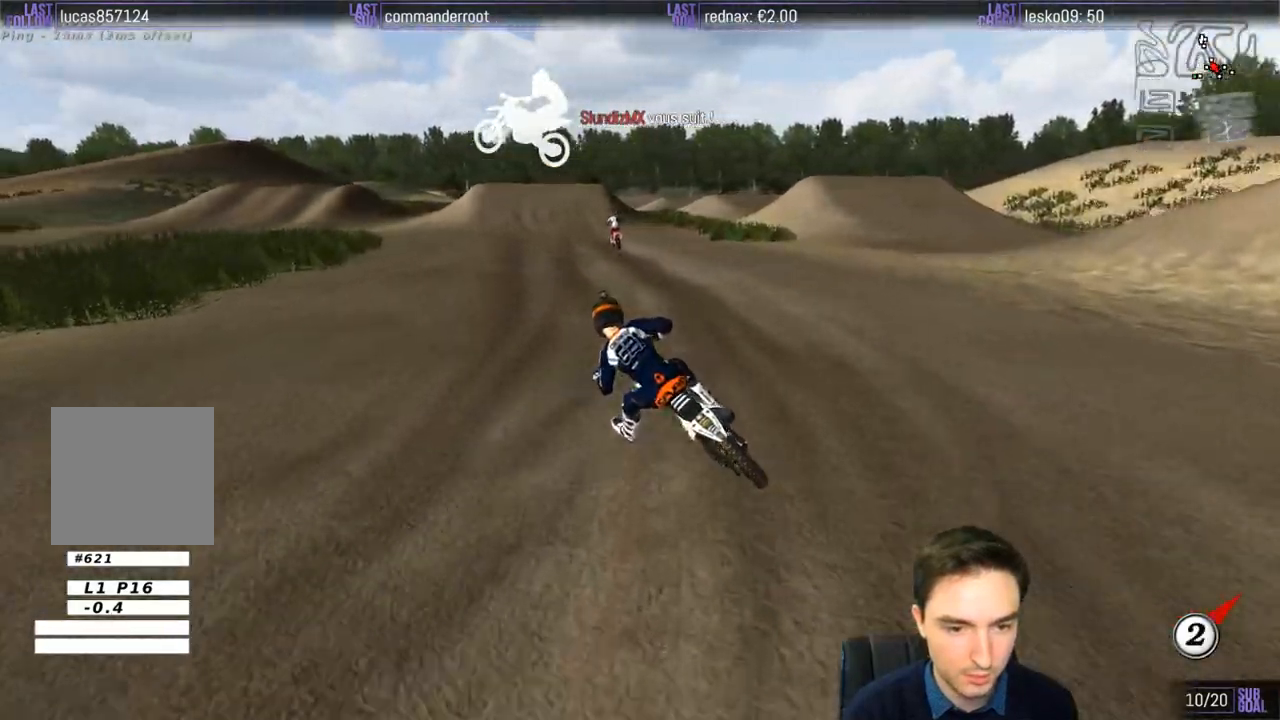
{"buttons": ["R2"], "left_stick": "center", "right_stick": "center", "events": [[467, "left_stick", "center"]]}
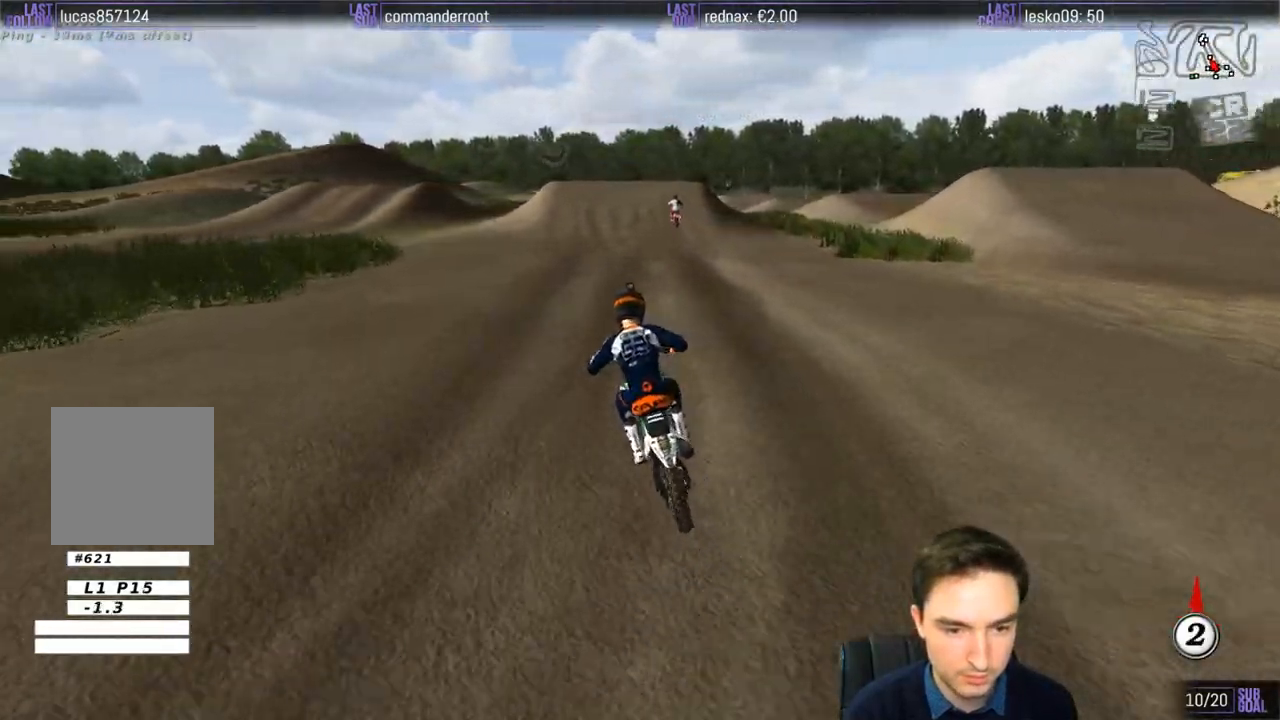
{"buttons": ["R2"], "left_stick": "center", "right_stick": "center", "events": [[233, "B", "down"], [333, "B", "up"], [333, "left_stick", "right"], [433, "left_stick", "center"]]}
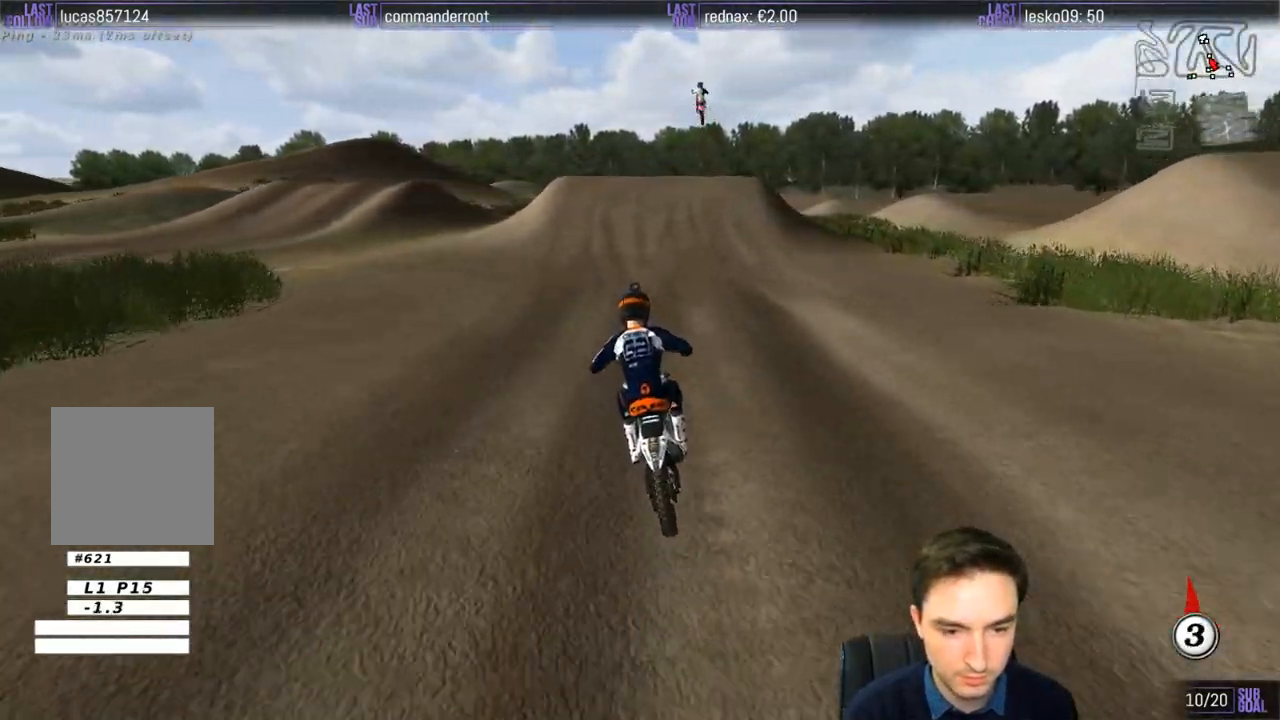
{"buttons": ["R2"], "left_stick": "center", "right_stick": "center", "events": []}
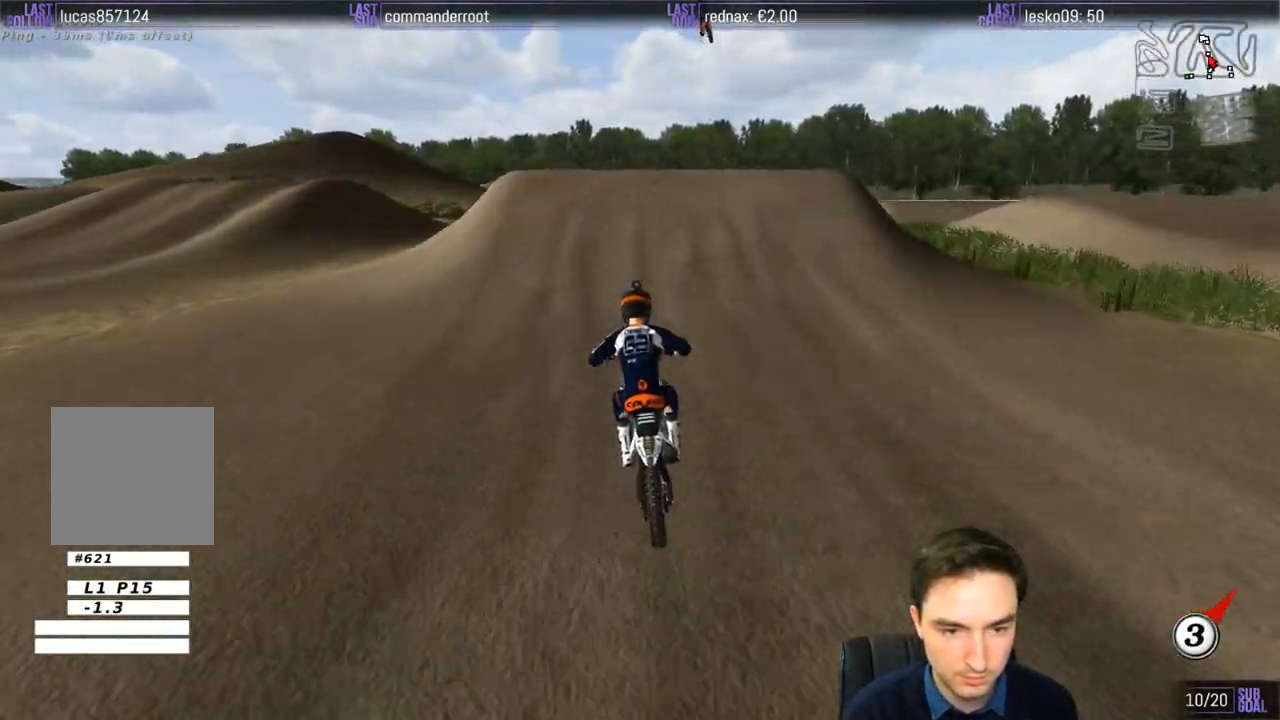
{"buttons": ["R2"], "left_stick": "right", "right_stick": "center", "events": [[217, "left_stick", "right"], [300, "R2", "up"], [417, "R2", "down"]]}
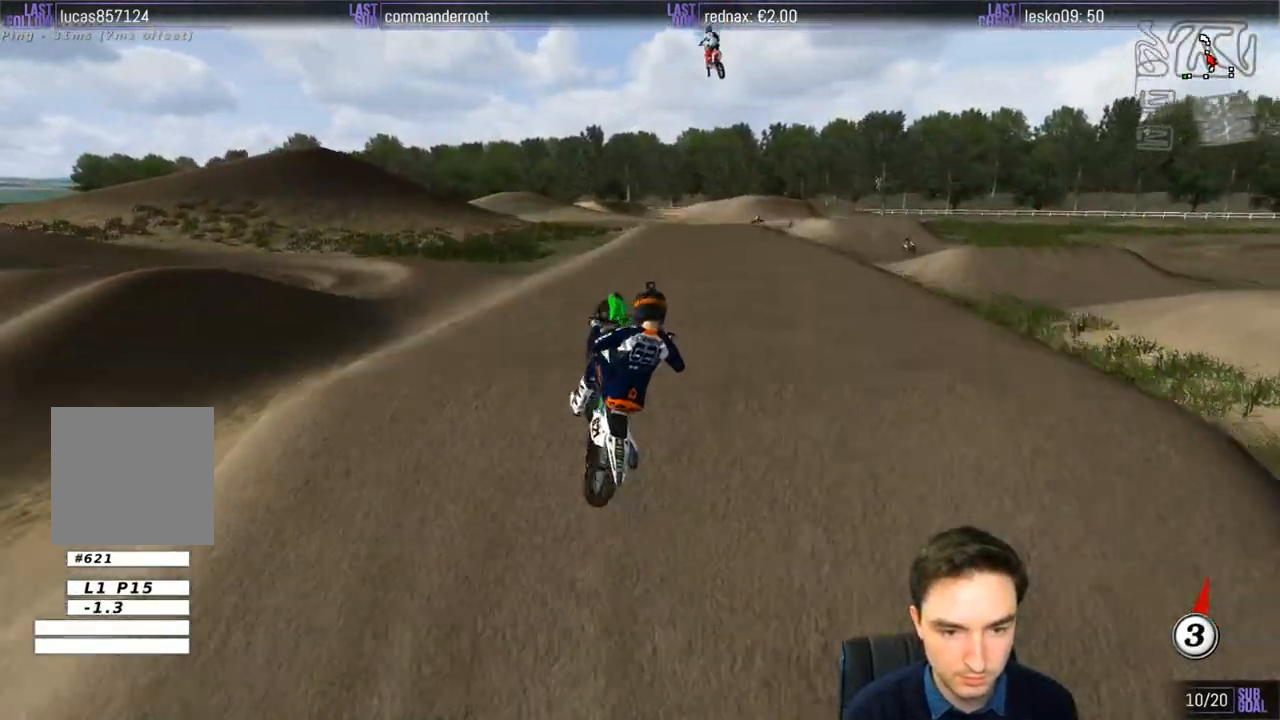
{"buttons": [], "left_stick": "center", "right_stick": "center", "events": [[67, "R2", "up"], [67, "left_stick", "down-left"], [433, "left_stick", "center"]]}
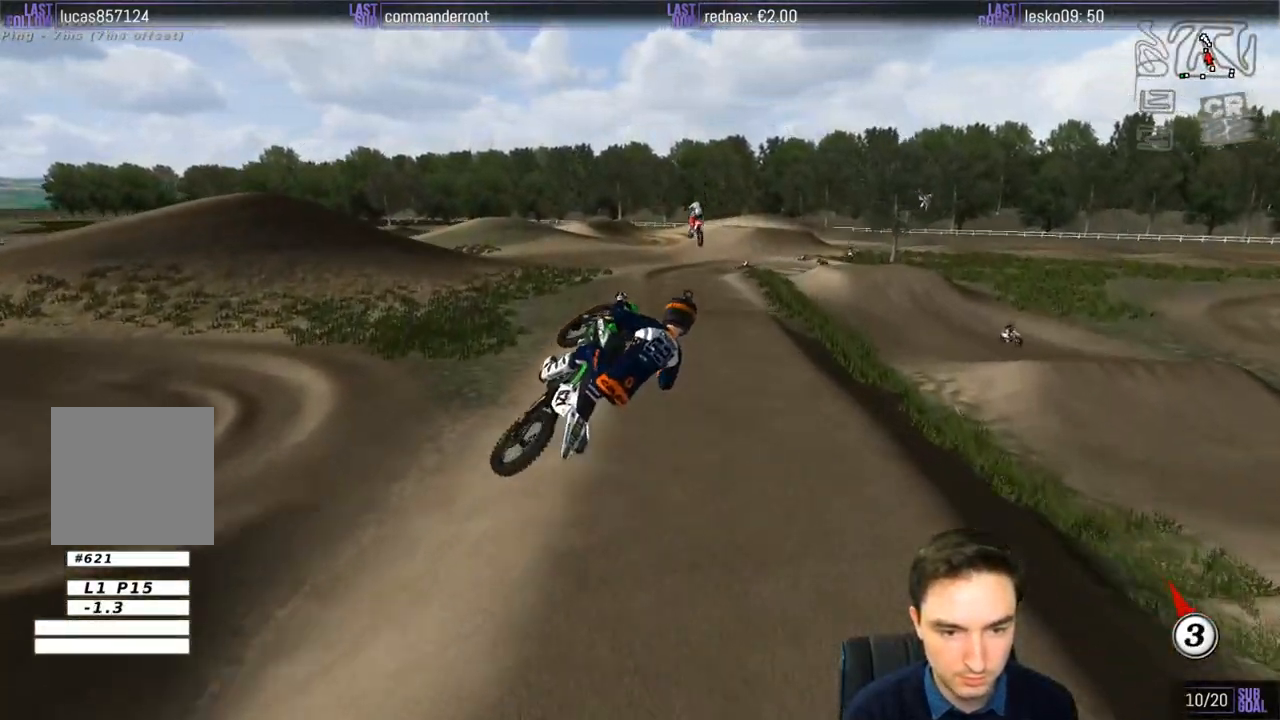
{"buttons": [], "left_stick": "left", "right_stick": "center", "events": [[117, "left_stick", "right"], [167, "left_stick", "down-right"], [267, "left_stick", "center"], [367, "left_stick", "left"]]}
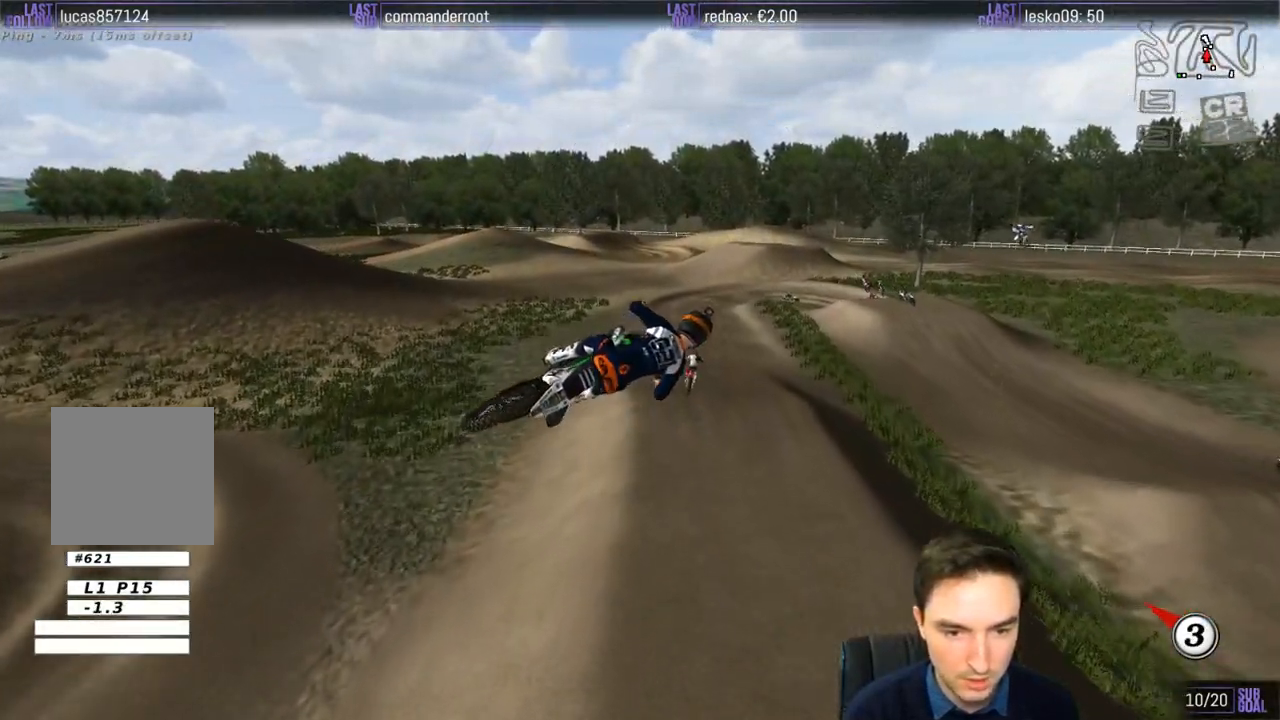
{"buttons": [], "left_stick": "up", "right_stick": "center", "events": [[100, "left_stick", "up-left"], [433, "left_stick", "up"]]}
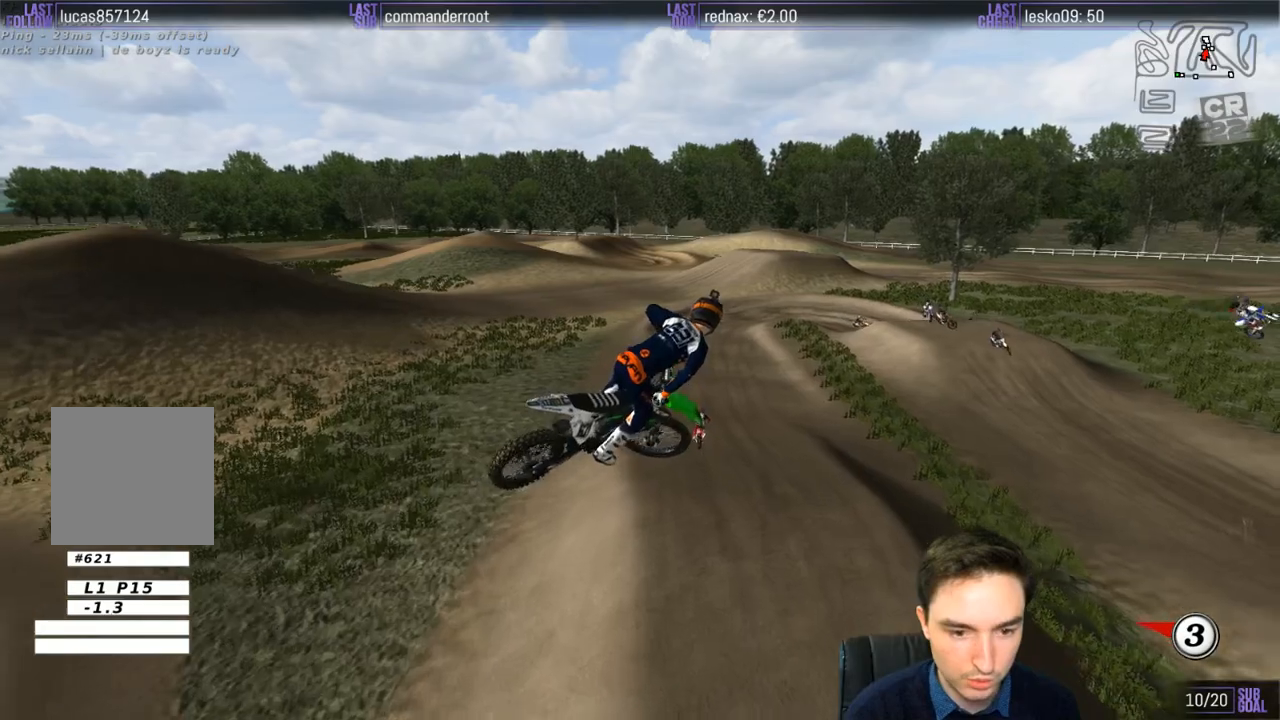
{"buttons": ["R2"], "left_stick": "right", "right_stick": "center", "events": [[17, "left_stick", "up-right"], [167, "R2", "down"], [300, "left_stick", "center"], [483, "left_stick", "right"]]}
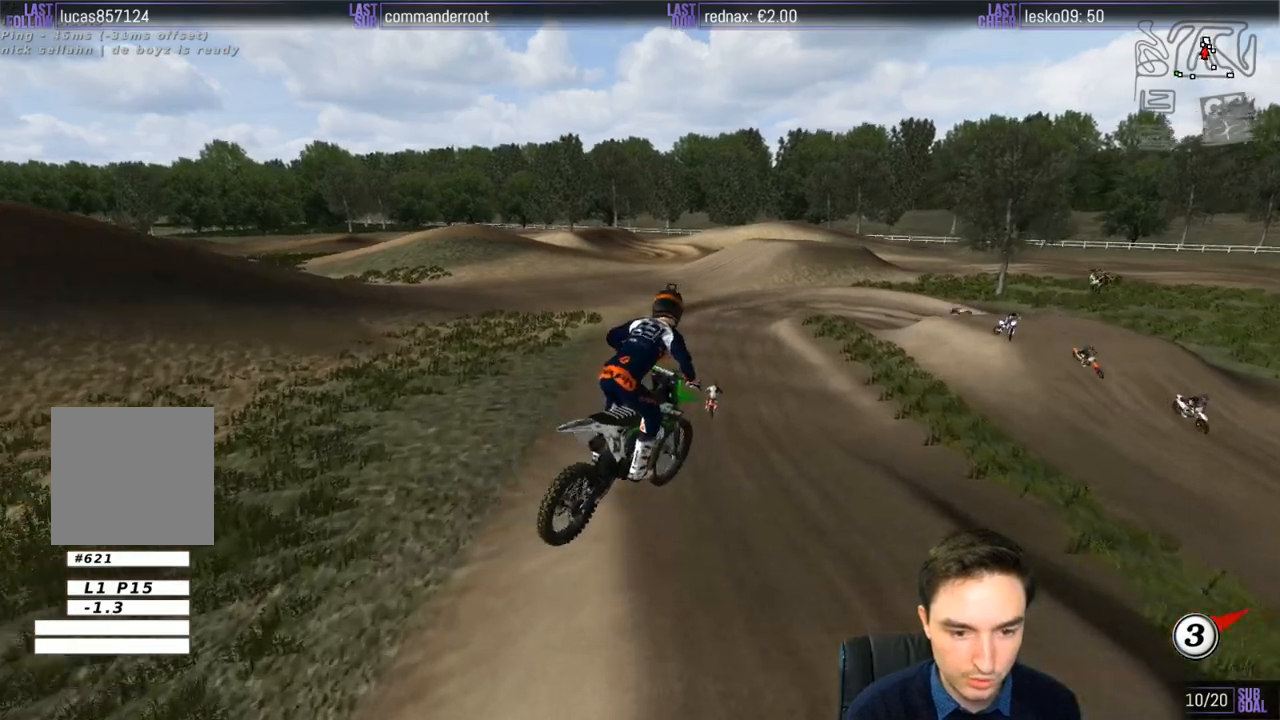
{"buttons": ["R2"], "left_stick": "center", "right_stick": "center", "events": [[233, "left_stick", "center"]]}
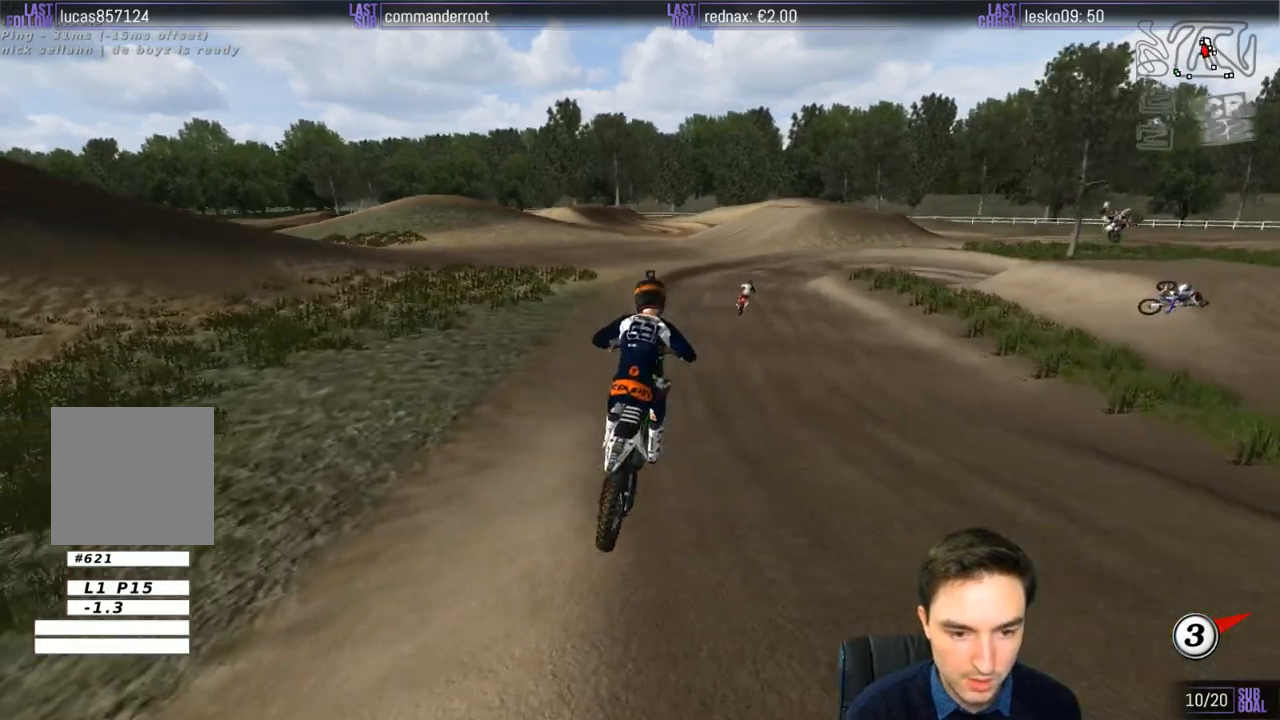
{"buttons": [], "left_stick": "center", "right_stick": "center", "events": [[67, "left_stick", "right"], [300, "R2", "up"], [367, "left_stick", "center"], [400, "X", "down"], [483, "X", "up"]]}
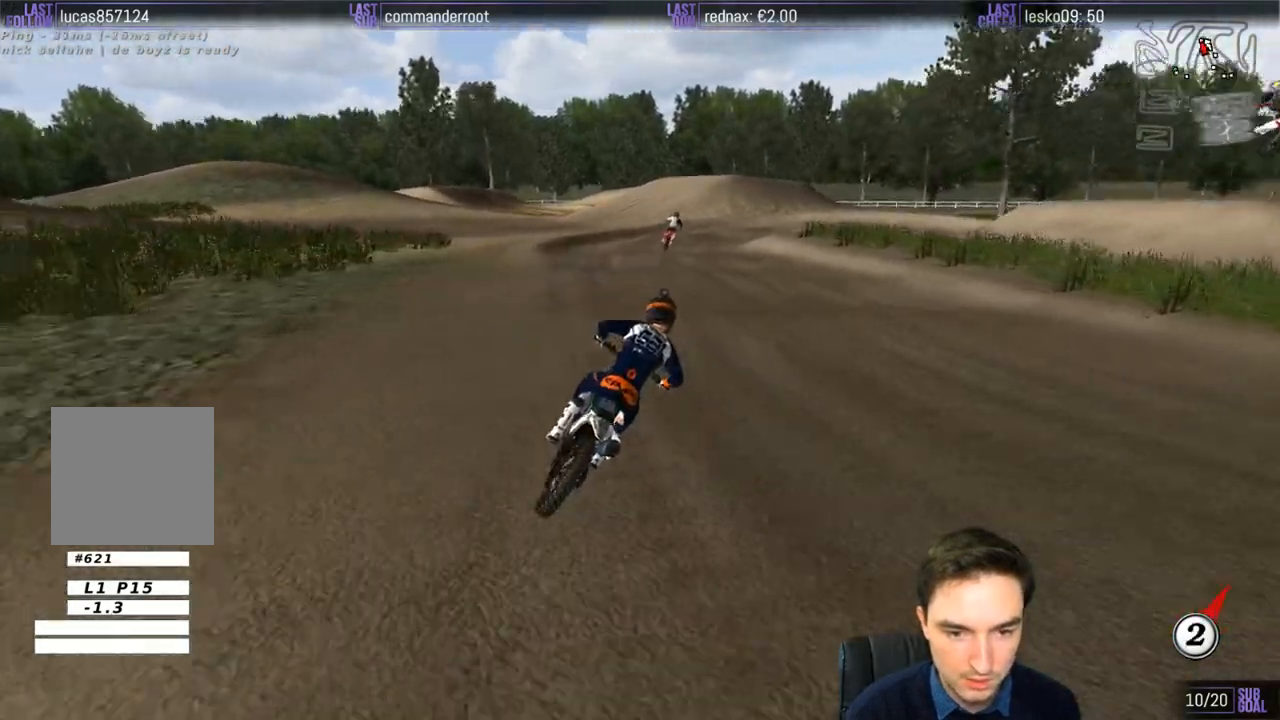
{"buttons": ["X"], "left_stick": "down-left", "right_stick": "center", "events": [[33, "left_stick", "left"], [100, "X", "down"], [167, "X", "up"], [267, "X", "down"], [300, "X", "up"], [333, "left_stick", "center"], [467, "X", "down"], [483, "left_stick", "down-left"]]}
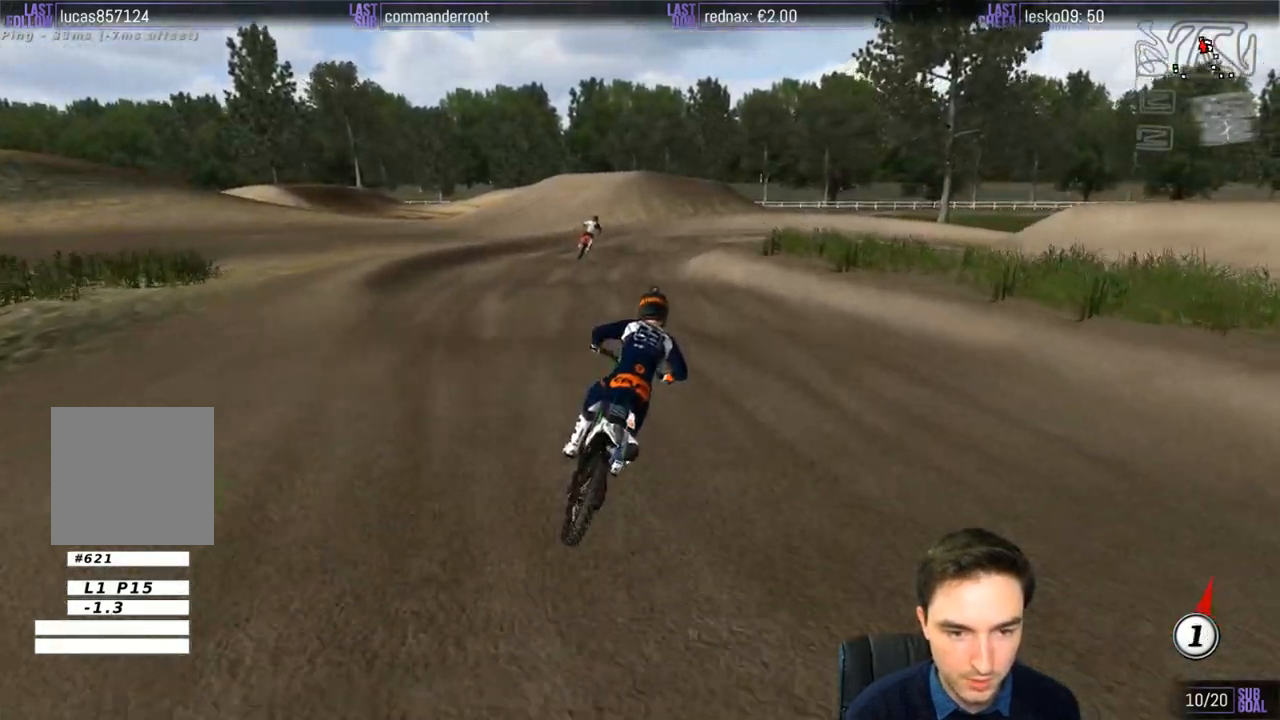
{"buttons": [], "left_stick": "down", "right_stick": "center", "events": [[67, "X", "up"], [217, "left_stick", "center"], [333, "left_stick", "down"], [367, "A", "down"], [367, "L2", "down"], [433, "A", "up"], [500, "L2", "up"]]}
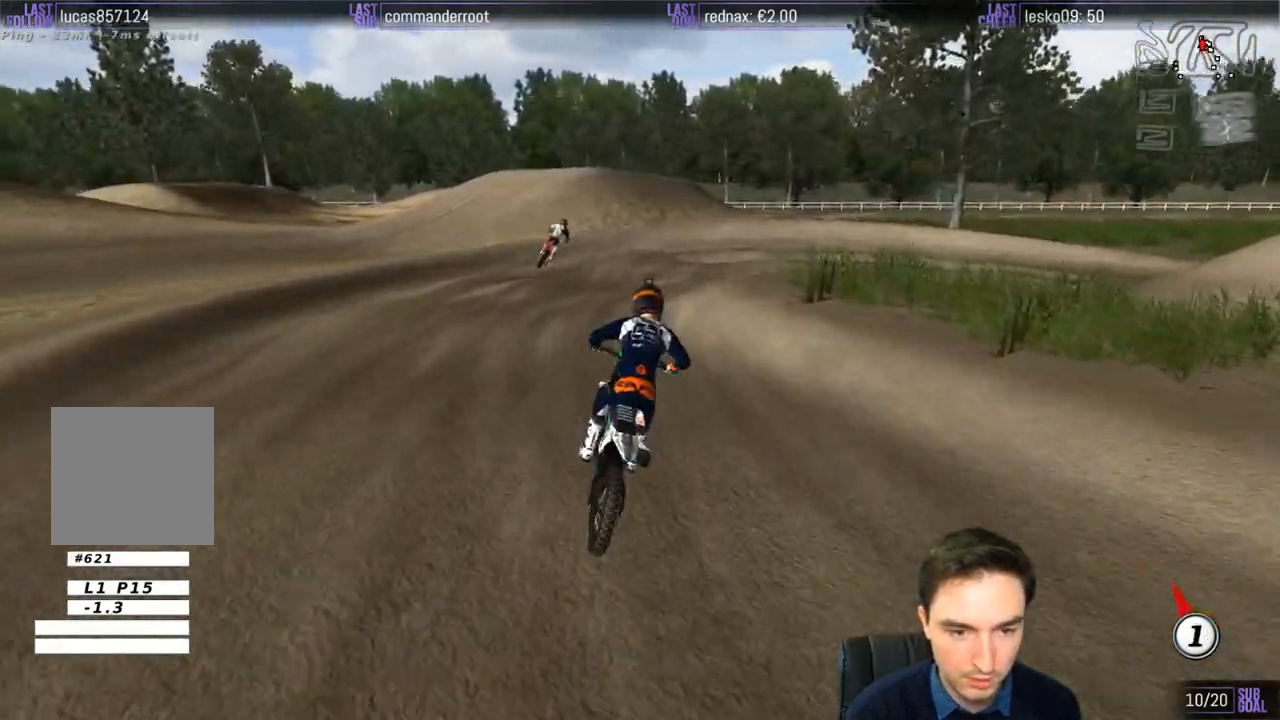
{"buttons": ["A", "L2"], "left_stick": "down", "right_stick": "center", "events": [[100, "A", "down"], [167, "A", "up"], [167, "L2", "down"], [233, "A", "down"], [333, "A", "up"], [433, "A", "down"]]}
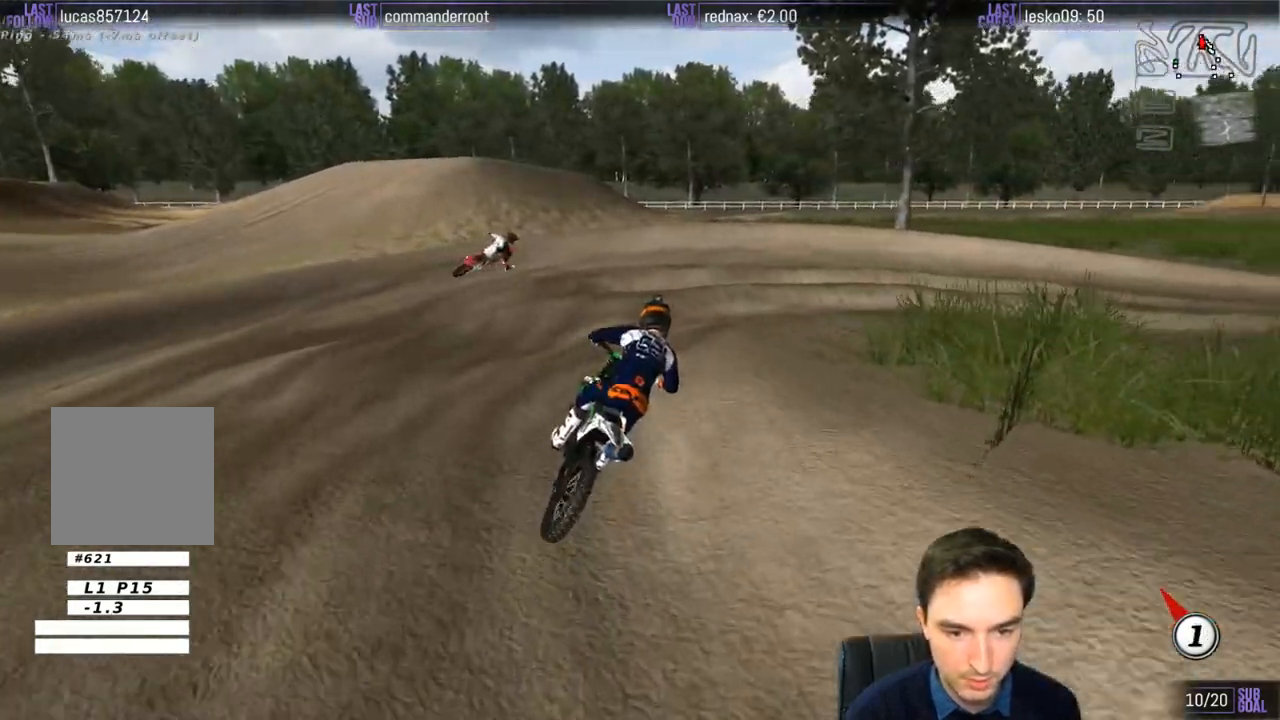
{"buttons": [], "left_stick": "center", "right_stick": "center", "events": [[33, "A", "up"], [100, "left_stick", "down-right"], [133, "L2", "up"], [217, "left_stick", "center"]]}
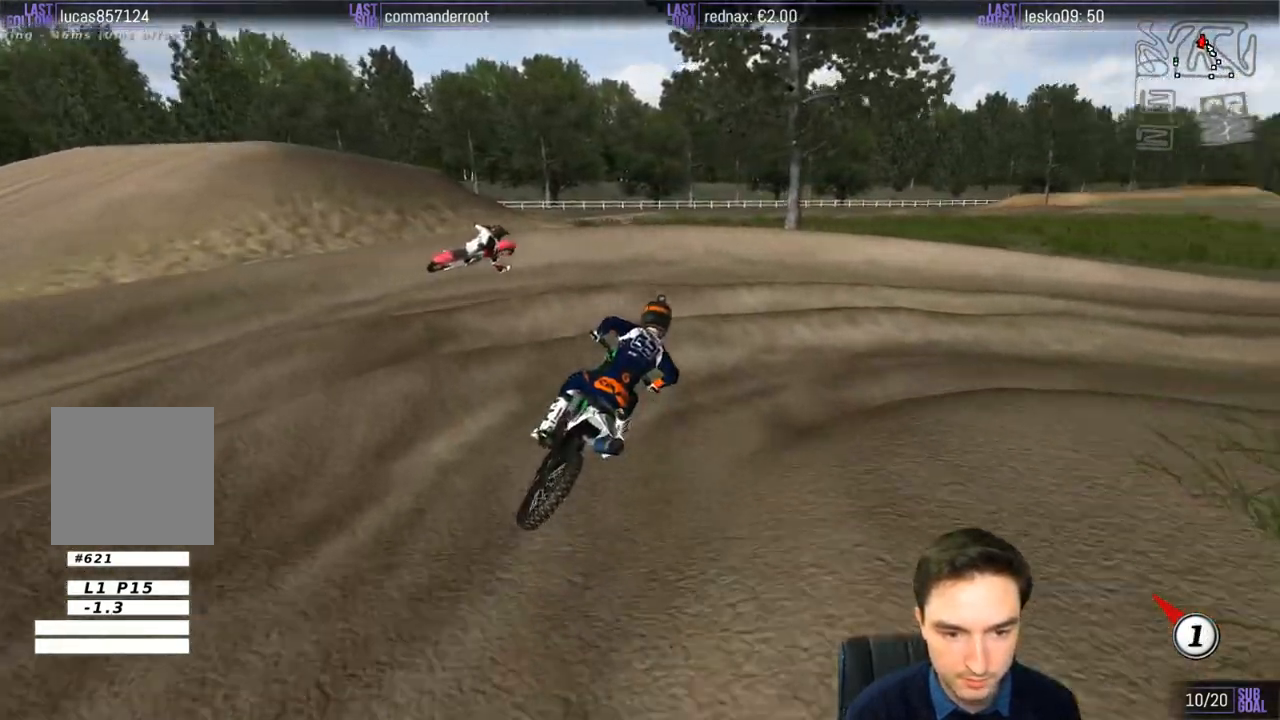
{"buttons": [], "left_stick": "center", "right_stick": "center", "events": [[50, "left_stick", "right"], [100, "R2", "down"], [167, "R2", "up"], [317, "R2", "down"], [450, "R2", "up"], [450, "left_stick", "center"]]}
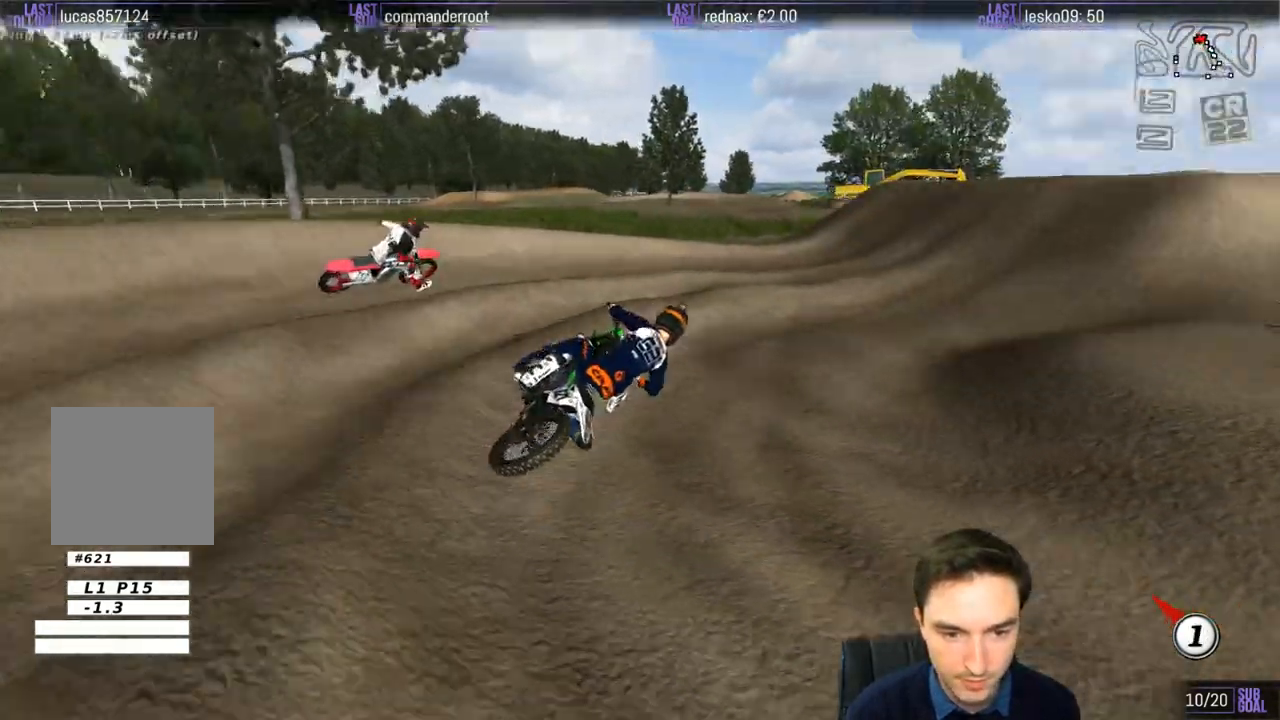
{"buttons": ["R2"], "left_stick": "left", "right_stick": "center", "events": [[50, "R2", "down"], [50, "left_stick", "left"], [200, "left_stick", "center"], [350, "R2", "up"], [417, "R2", "down"], [450, "left_stick", "left"]]}
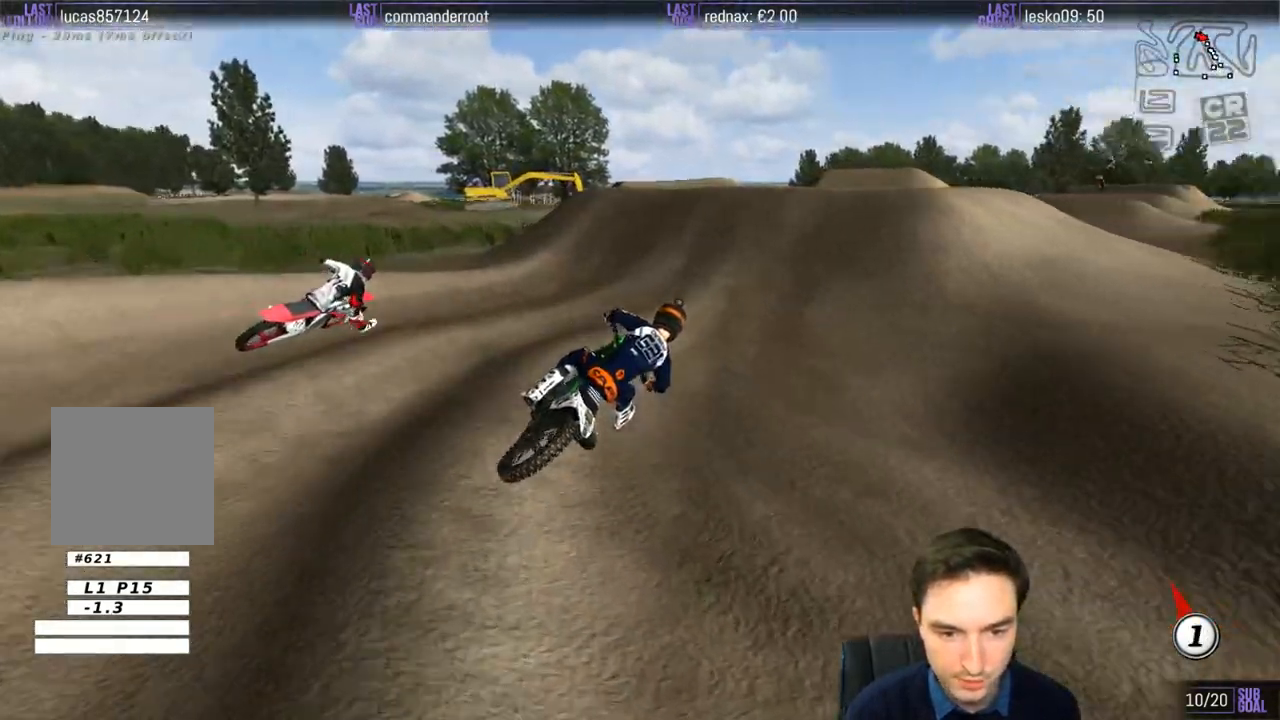
{"buttons": [], "left_stick": "left", "right_stick": "center", "events": [[167, "left_stick", "center"], [267, "left_stick", "left"], [450, "R2", "up"]]}
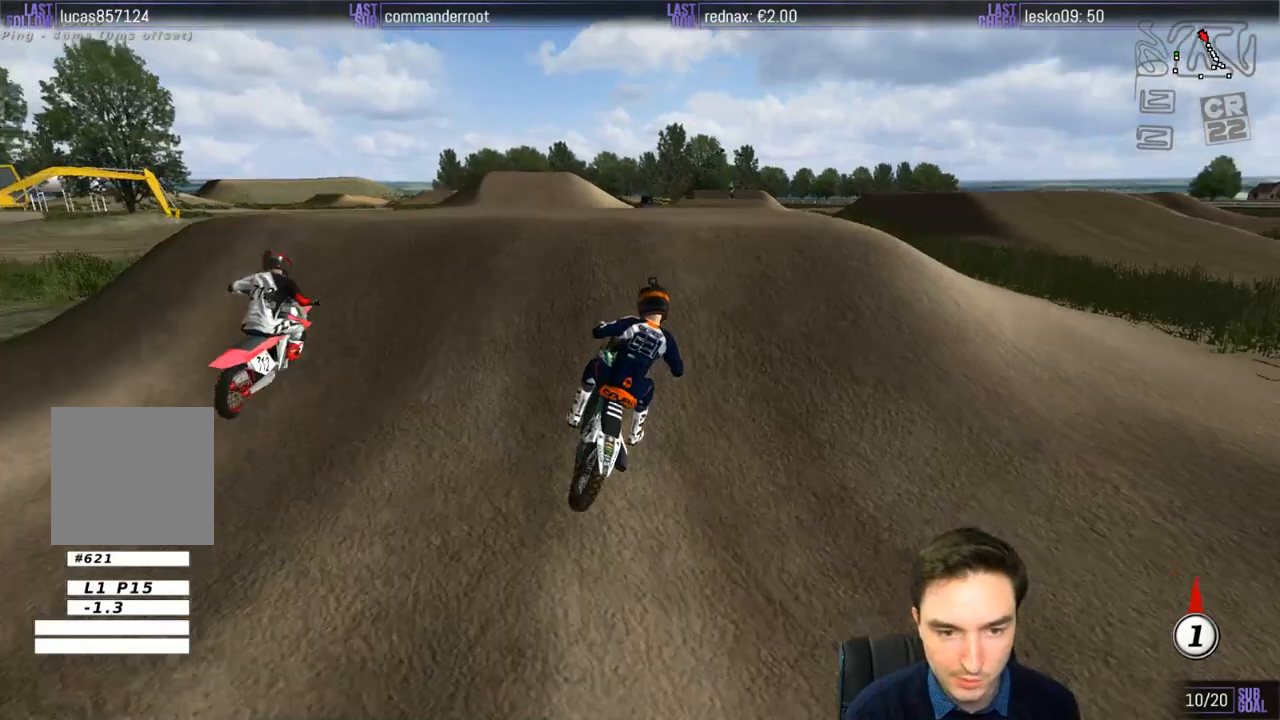
{"buttons": ["R2"], "left_stick": "down-right", "right_stick": "center", "events": [[50, "left_stick", "center"], [200, "left_stick", "down"], [267, "R2", "down"], [400, "R2", "up"], [400, "left_stick", "down-right"], [500, "R2", "down"]]}
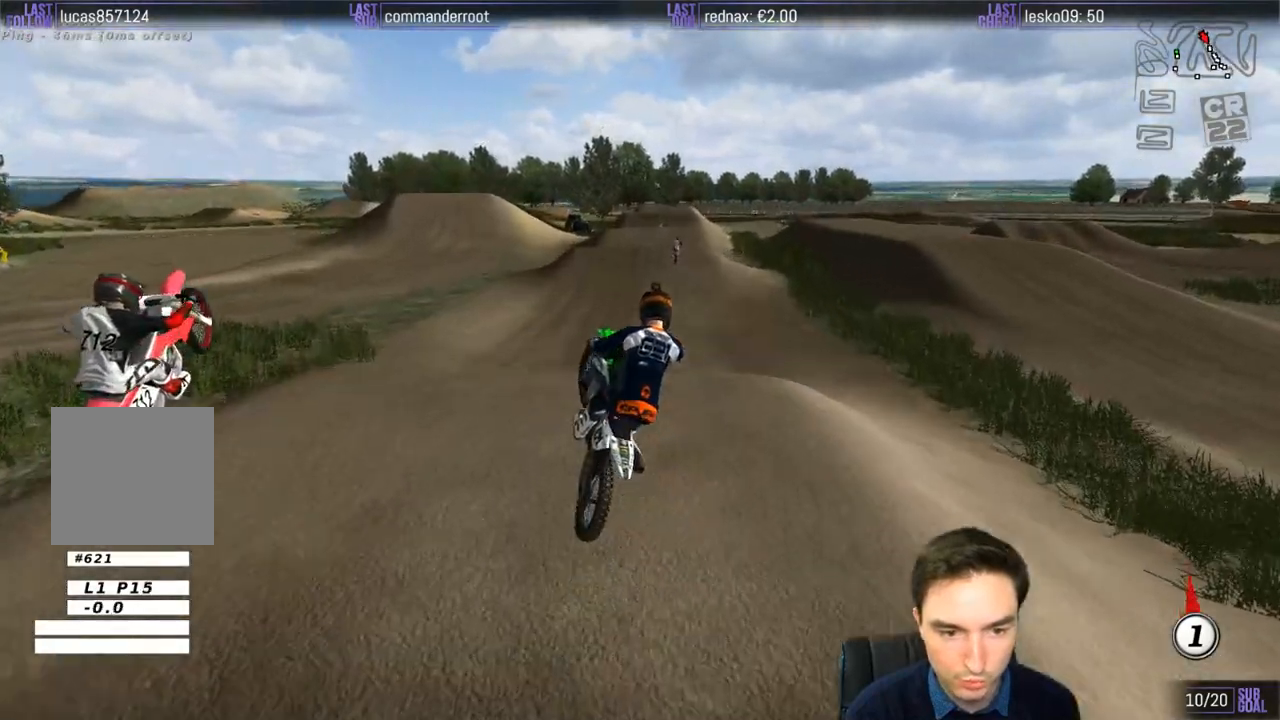
{"buttons": ["R2"], "left_stick": "down", "right_stick": "center", "events": [[400, "left_stick", "down"]]}
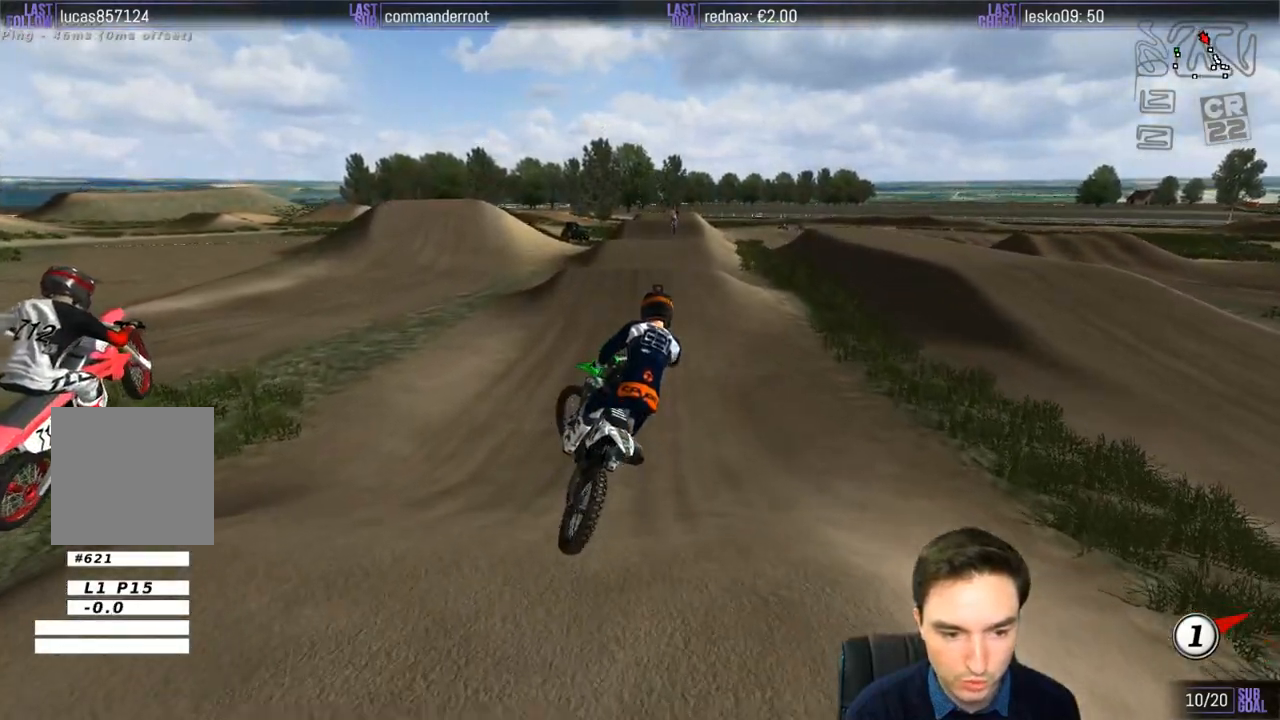
{"buttons": ["R2"], "left_stick": "center", "right_stick": "center", "events": [[367, "left_stick", "left"], [450, "left_stick", "center"]]}
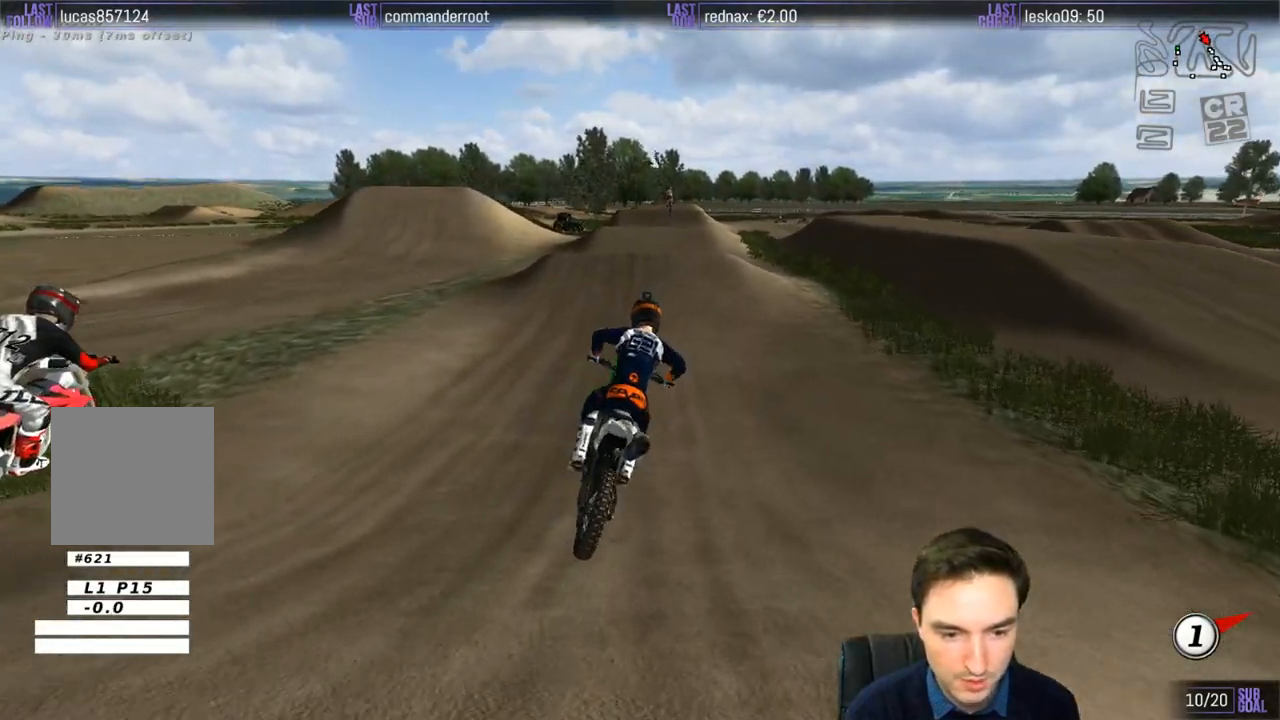
{"buttons": ["R2"], "left_stick": "down", "right_stick": "center", "events": [[50, "left_stick", "left"], [167, "left_stick", "center"], [467, "left_stick", "down"]]}
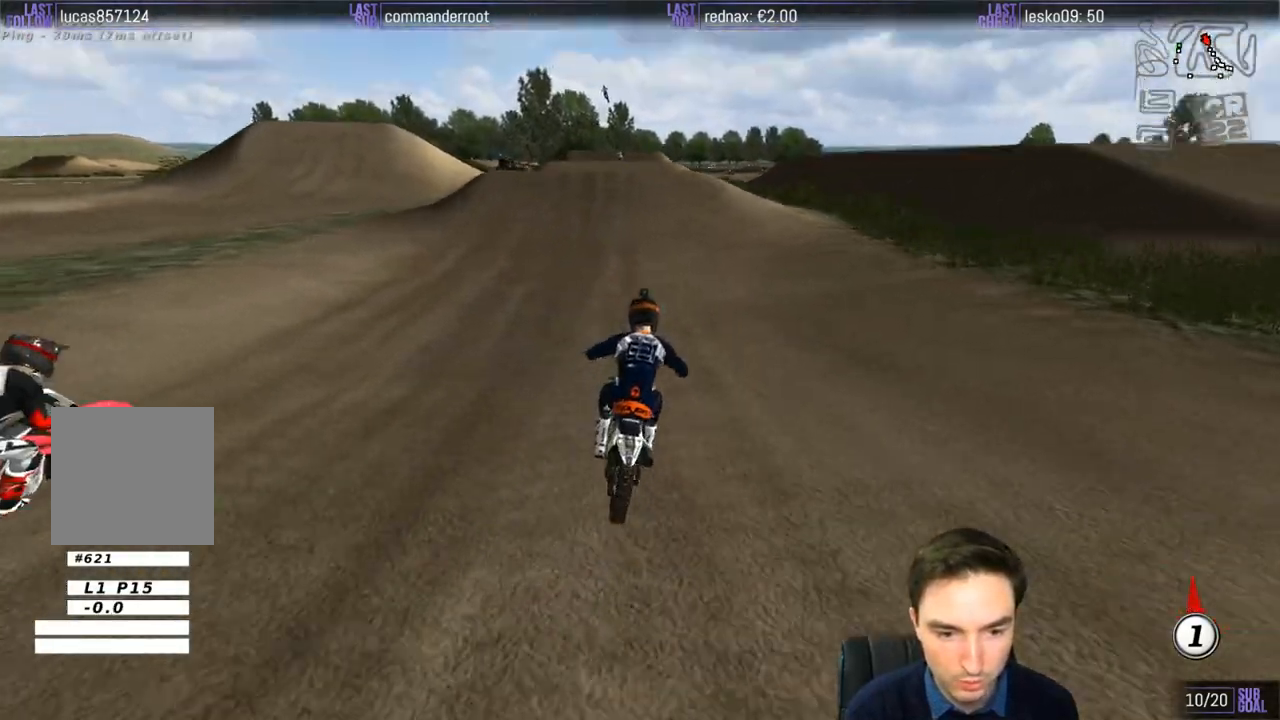
{"buttons": ["R2"], "left_stick": "center", "right_stick": "center", "events": [[317, "B", "down"], [417, "B", "up"], [467, "left_stick", "center"]]}
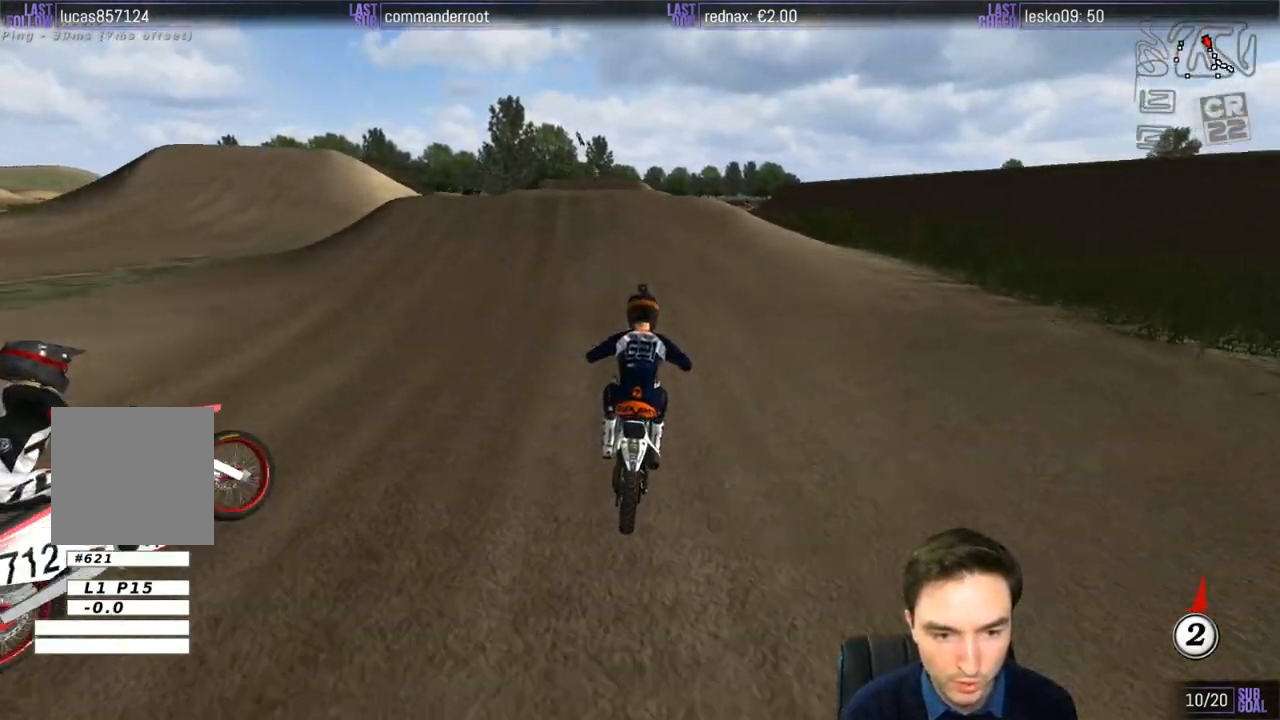
{"buttons": ["R2"], "left_stick": "down-left", "right_stick": "center", "events": [[200, "left_stick", "down-left"]]}
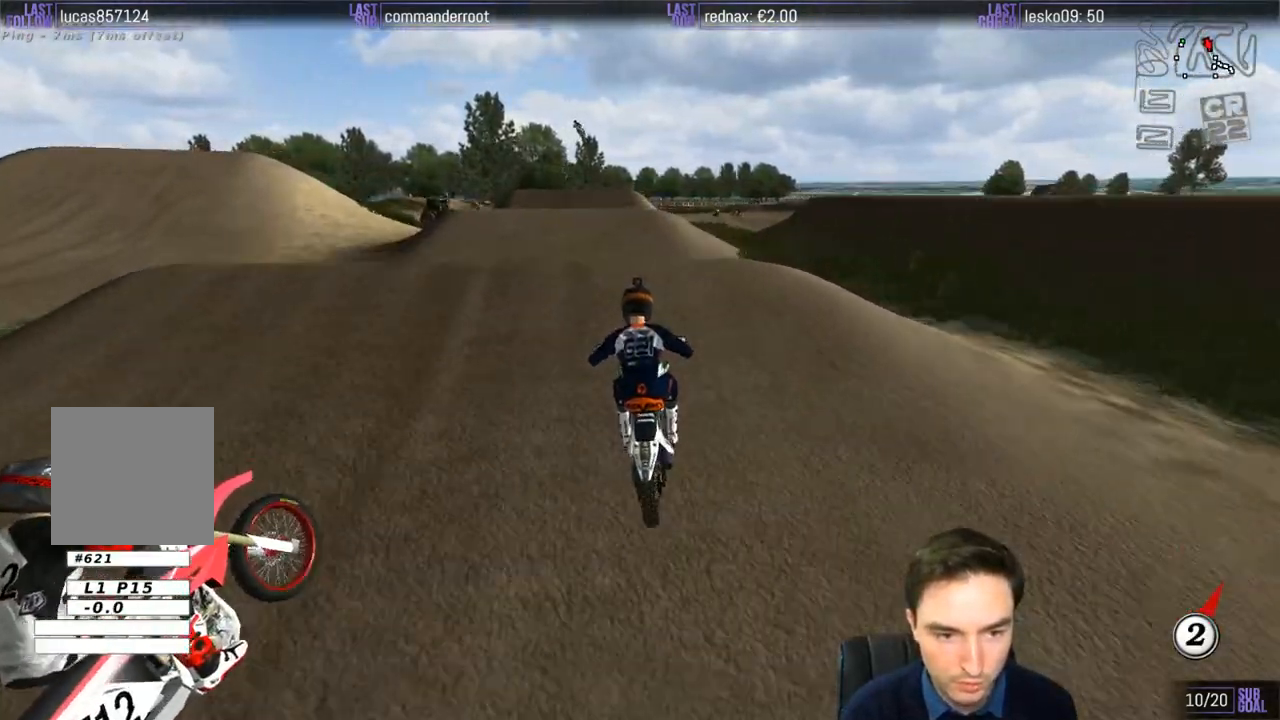
{"buttons": [], "left_stick": "down", "right_stick": "center", "events": [[217, "left_stick", "down"], [400, "R2", "up"]]}
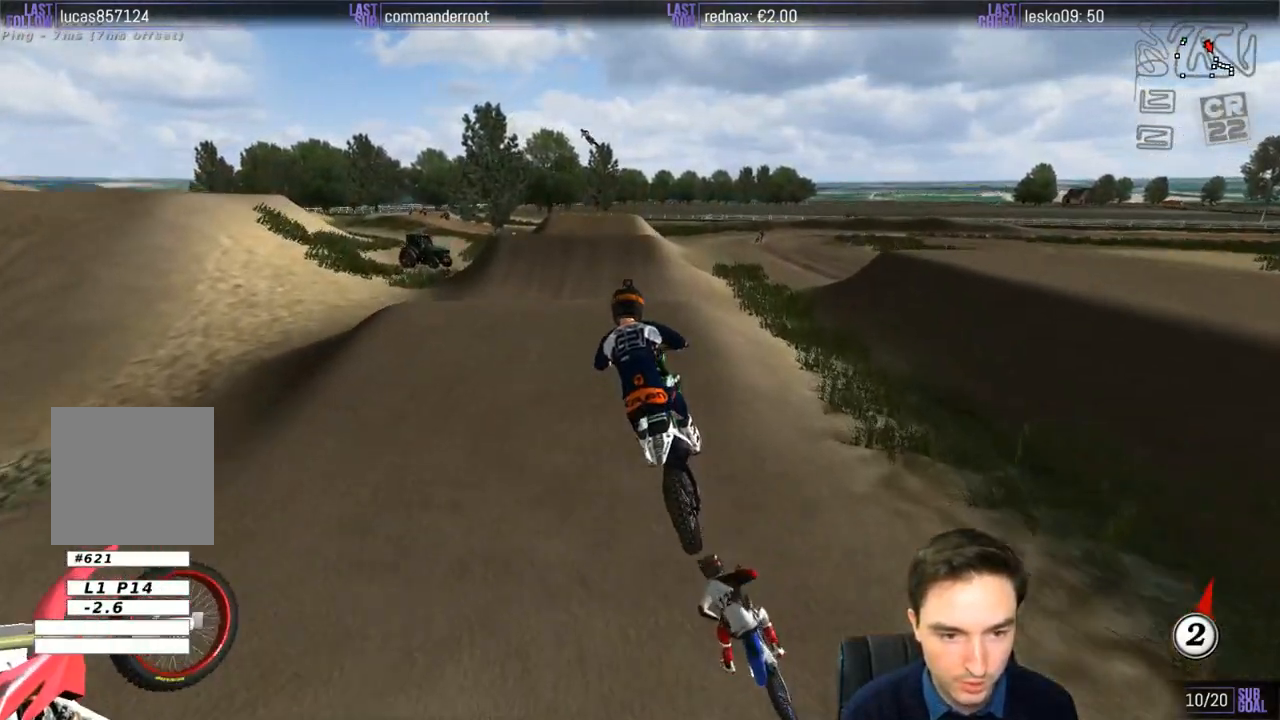
{"buttons": [], "left_stick": "center", "right_stick": "center", "events": [[450, "left_stick", "center"]]}